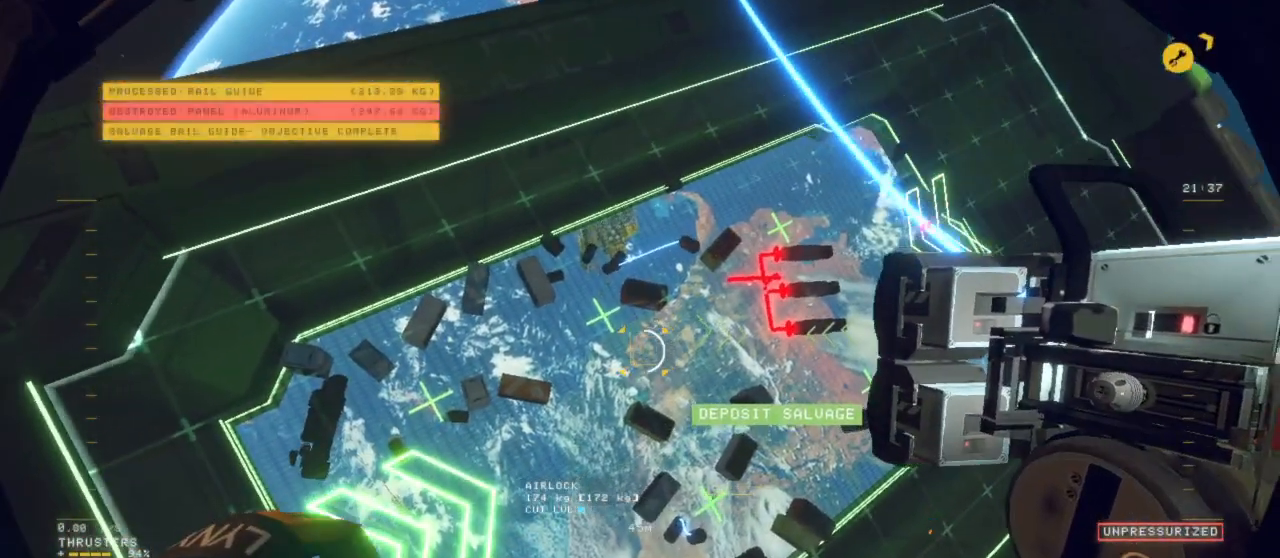
Gameplay with keyboard and mouse; each line is a JSON object with the keys and mouse buttons held at the frame after it. "events" lists presses ("down") and releases ("up") of "1", "2", "3", "4", "5", "6", "7", "8", "a", "alt", "b", "c", "ctrl", "d", "e", "escape", "f", "g", "h", "q", "r", "s", "shift", "space", "t", "v", "w", "x", "y", "z", "mouse_left", "mouse_wheel", "mouse_right", "mouse_mb4" and "mouse_mb5" between this image and that frame as [ms after this image, input, new state], when the widget could be followed in between. "mouse_left", "mouse_wheel", "mouse_right", "mouse_mb4", "mouse_mb5" = the "left", "wheel", "right", "mb4", "mb5" buttons of the "mouse" list. No other keys are recorded. "wheel" means that the mouse wheel is clicked or scrolled. Mouse movement is not recorded.
{"keys": ["z"], "mouse": ["left"], "events": [[183, "f", "up"], [233, "ctrl", "up"]]}
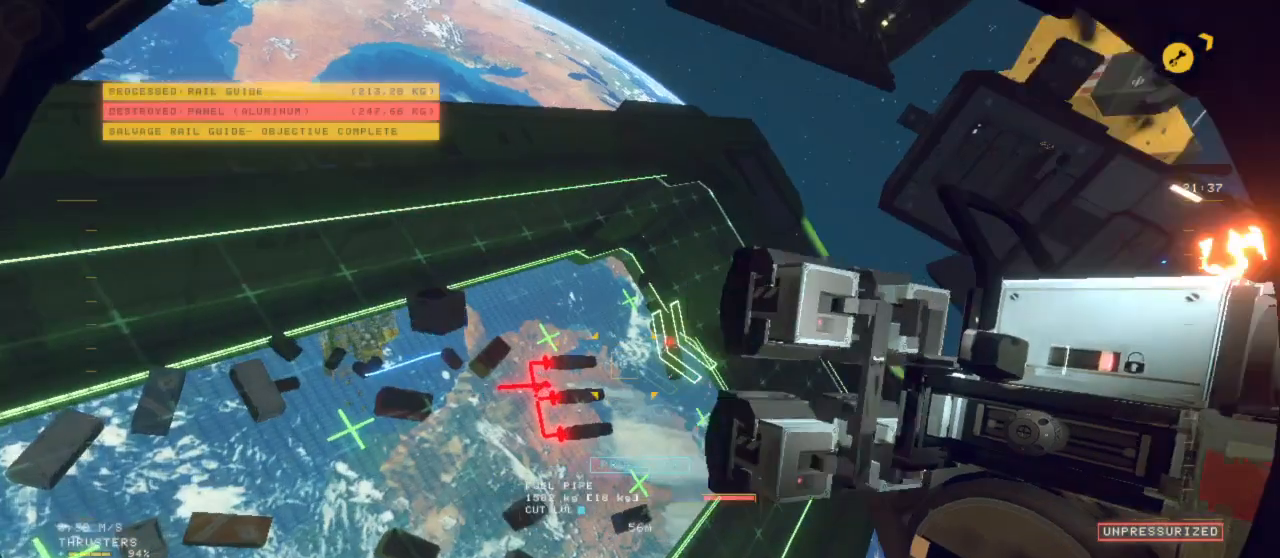
{"keys": ["z"], "mouse": []}
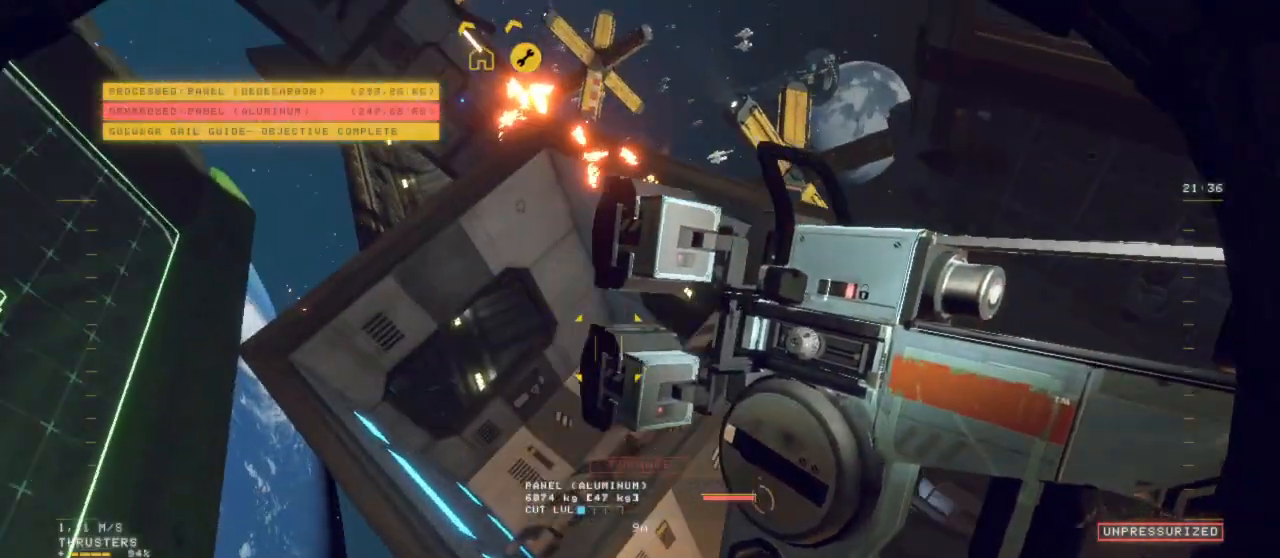
{"keys": ["e", "z"], "mouse": [], "events": [[50, "e", "down"]]}
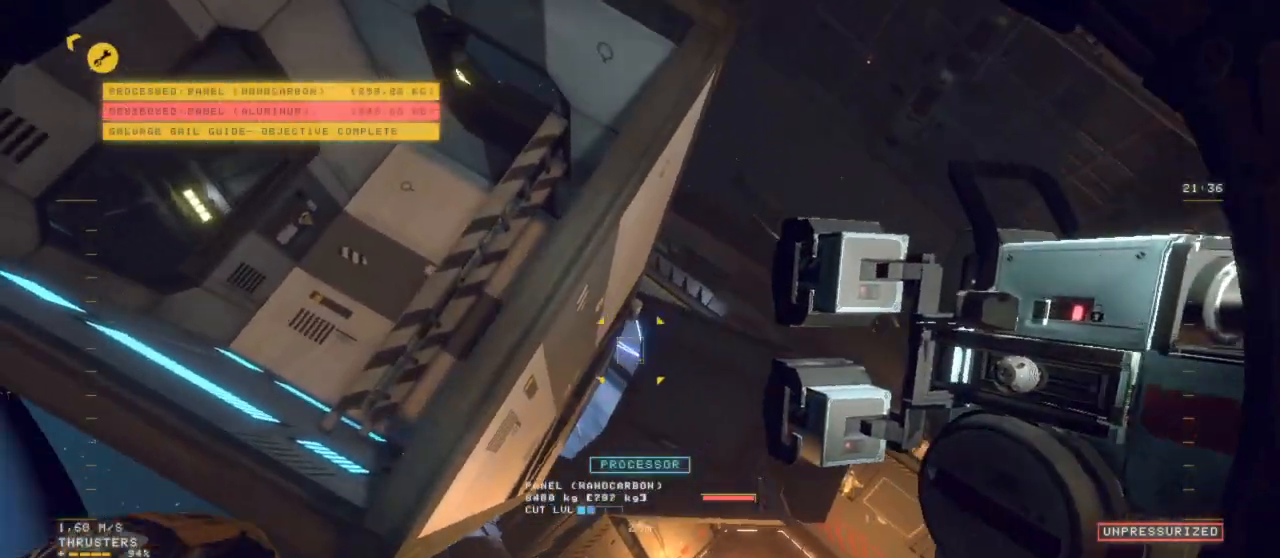
{"keys": ["ctrl", "e"], "mouse": []}
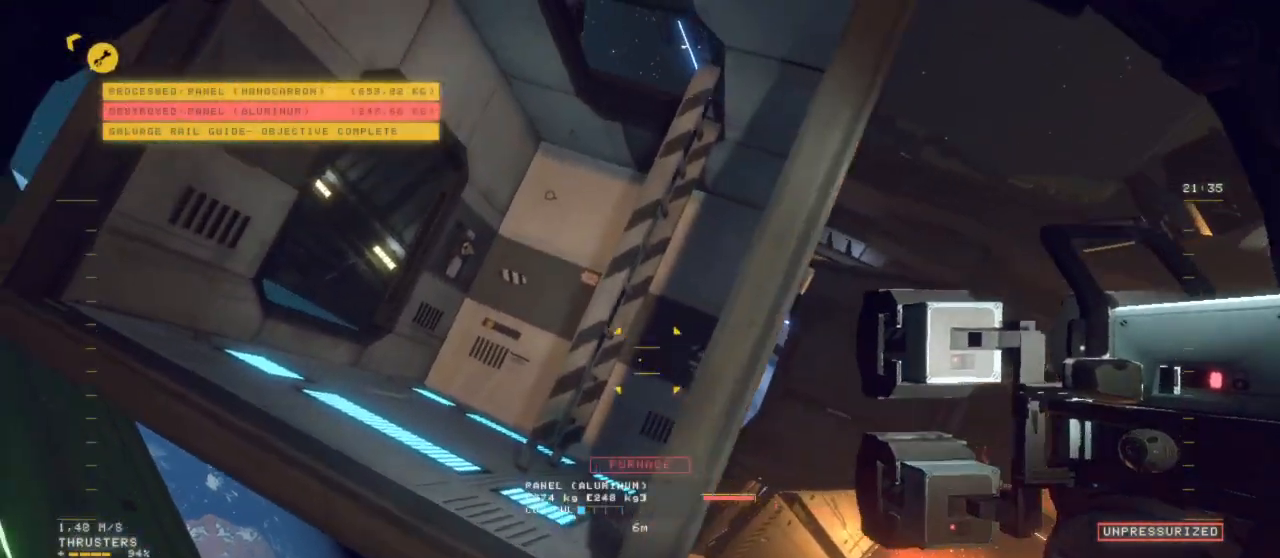
{"keys": ["s"], "mouse": ["left"], "events": [[183, "e", "up"], [233, "ctrl", "up"], [250, "mouse_left", "down"], [317, "s", "down"]]}
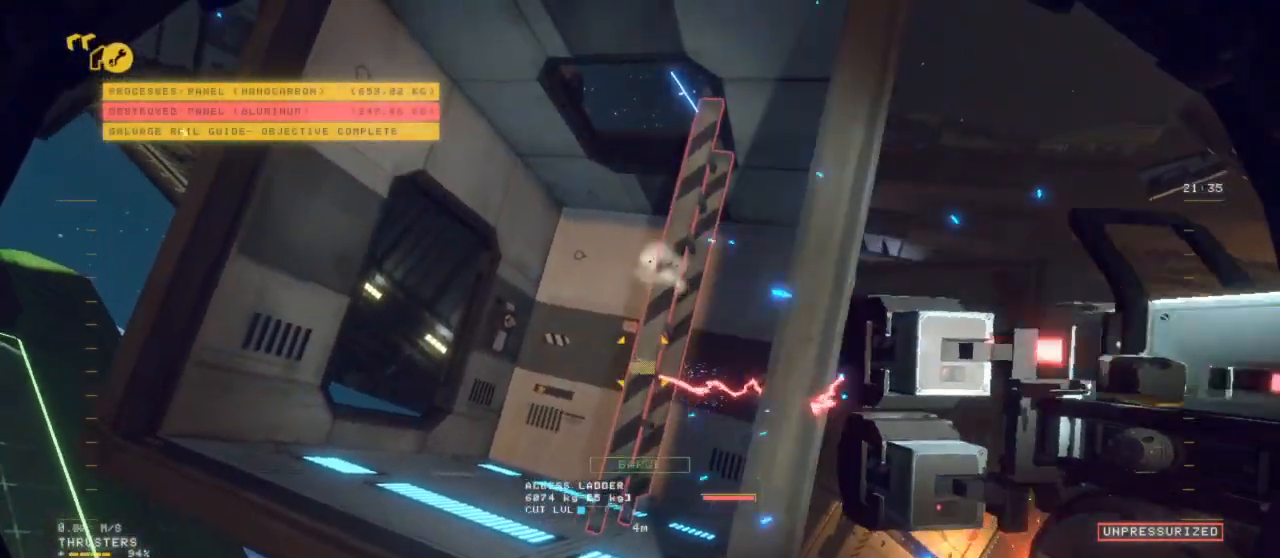
{"keys": ["s", "space"], "mouse": ["left"], "events": [[250, "mouse_right", "down"], [300, "space", "down"], [417, "mouse_right", "up"]]}
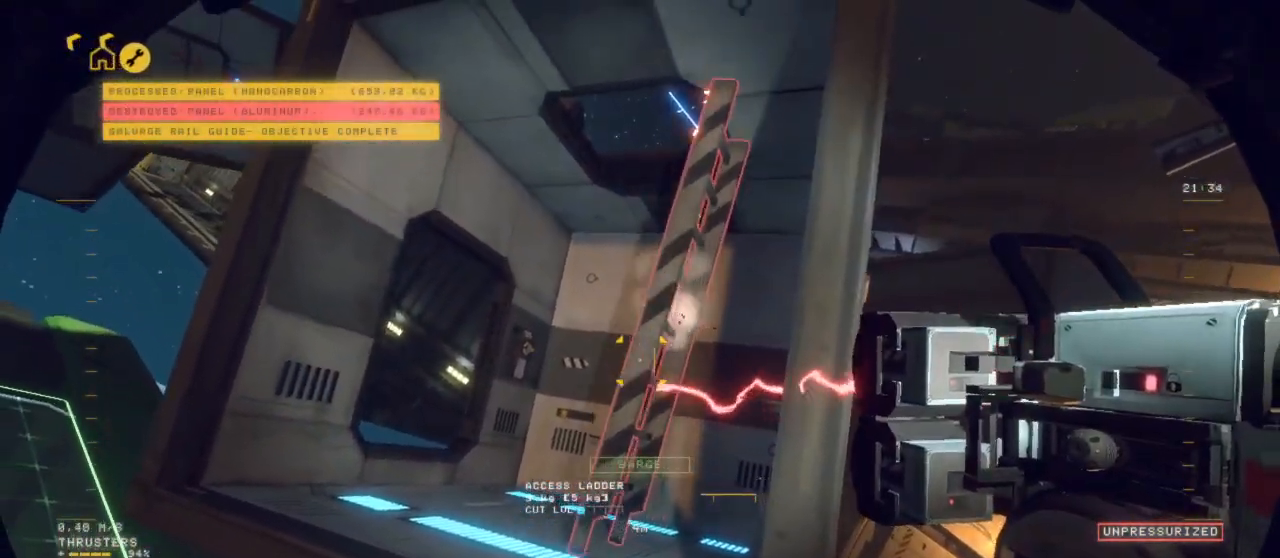
{"keys": [], "mouse": ["left"], "events": [[83, "space", "up"], [500, "s", "up"]]}
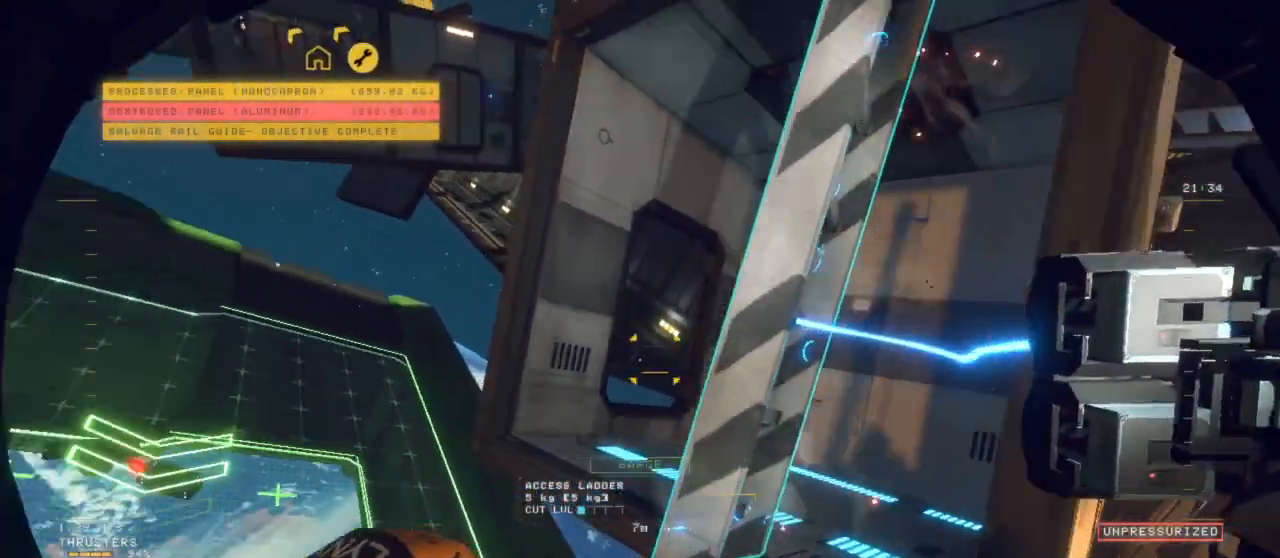
{"keys": ["ctrl"], "mouse": ["left"], "events": [[183, "ctrl", "down"], [383, "f", "down"], [467, "f", "up"]]}
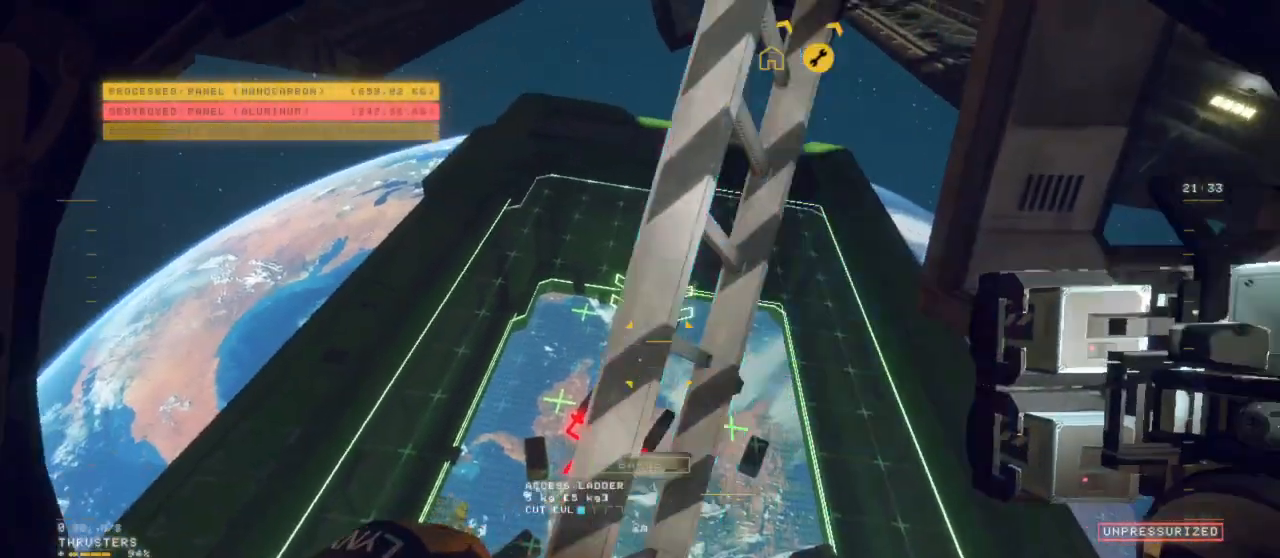
{"keys": [], "mouse": [], "events": [[167, "z", "down"], [217, "ctrl", "up"], [250, "mouse_left", "up"], [350, "z", "up"]]}
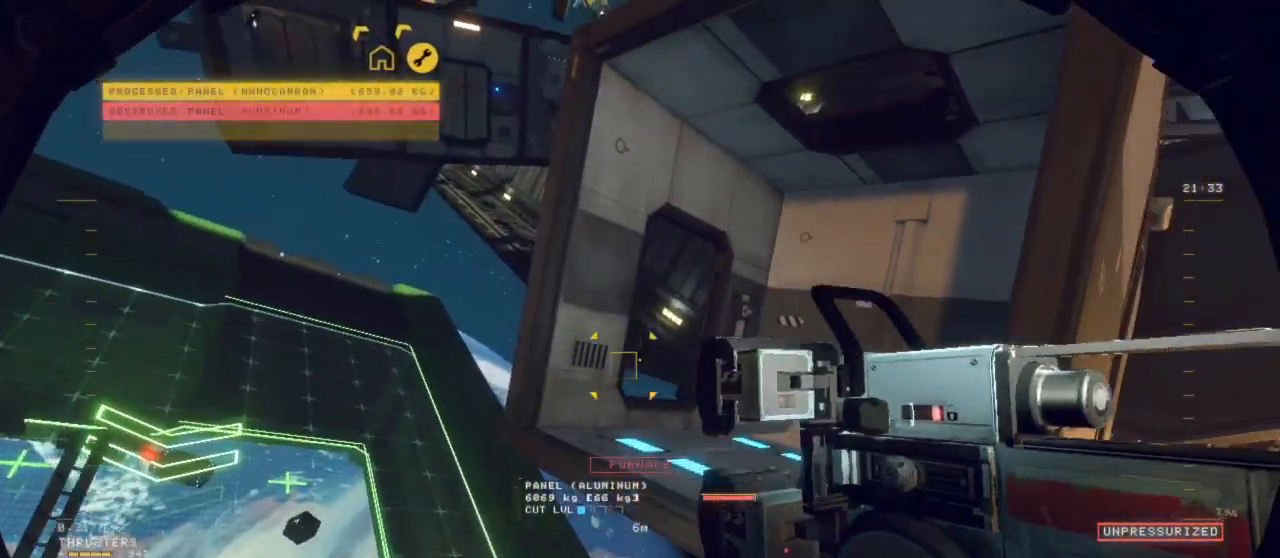
{"keys": ["ctrl", "e"], "mouse": [], "events": [[183, "e", "down"], [417, "ctrl", "down"]]}
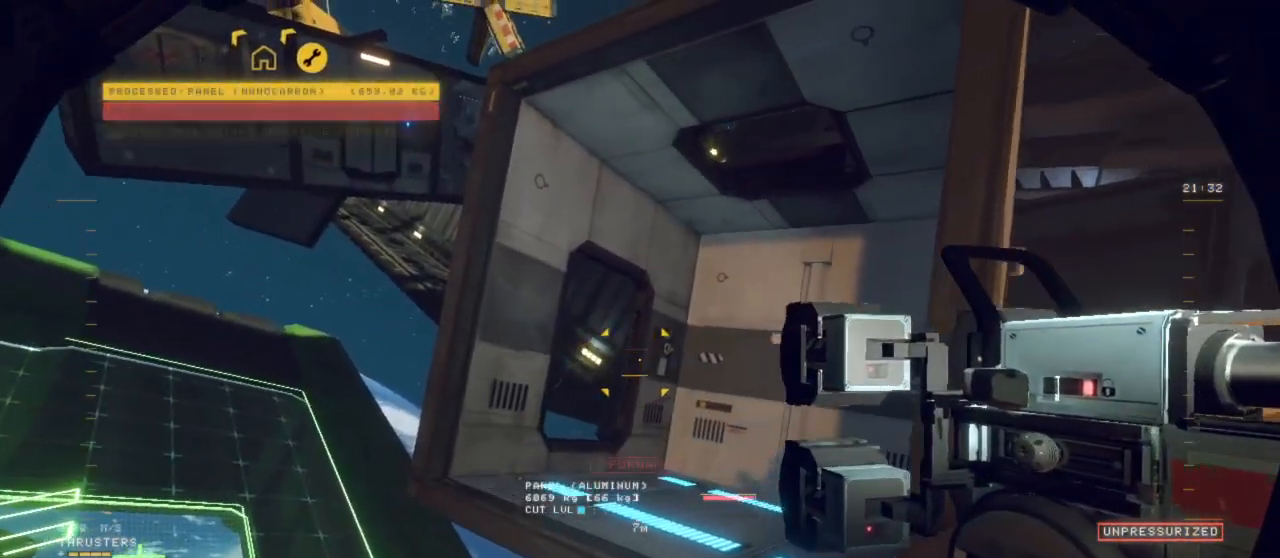
{"keys": ["s"], "mouse": ["left"], "events": [[150, "e", "up"], [233, "mouse_left", "down"], [250, "ctrl", "up"], [383, "s", "down"]]}
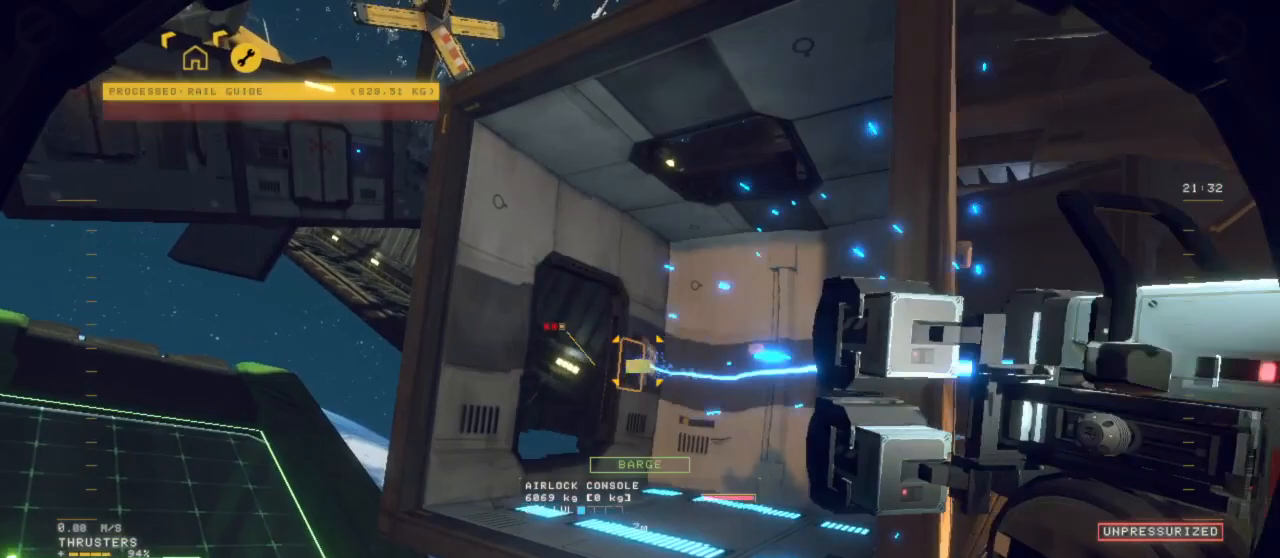
{"keys": ["s", "space"], "mouse": ["left", "right"], "events": [[17, "mouse_right", "down"], [83, "space", "down"]]}
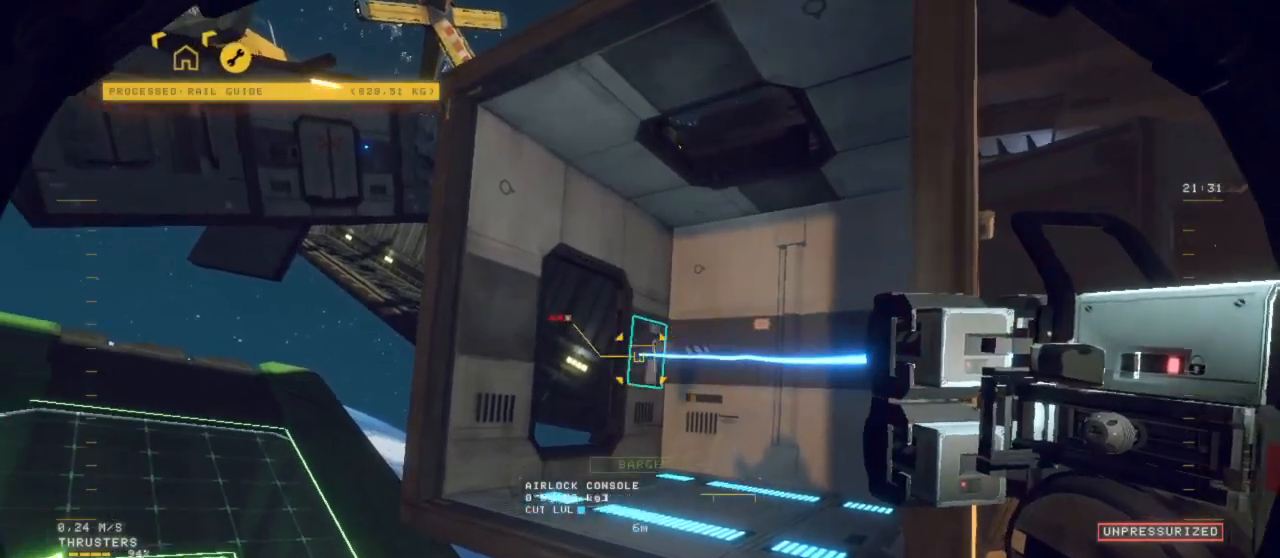
{"keys": ["space", "z"], "mouse": ["left"], "events": [[100, "s", "up"], [150, "mouse_right", "up"], [333, "z", "down"]]}
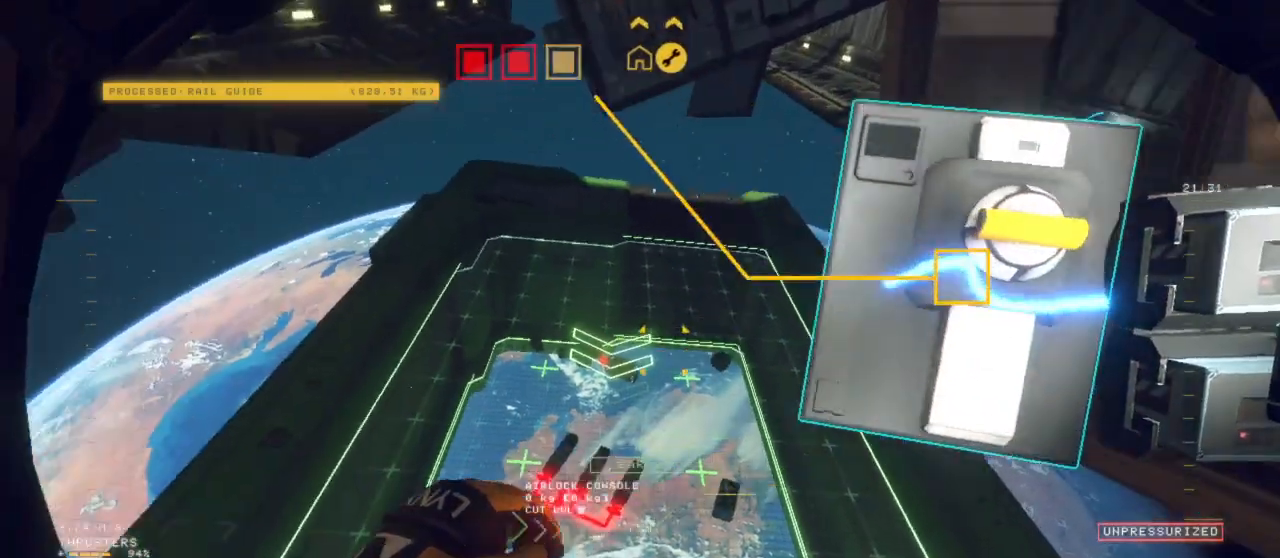
{"keys": ["space", "z"], "mouse": [], "events": [[17, "f", "down"], [150, "f", "up"], [483, "mouse_left", "up"]]}